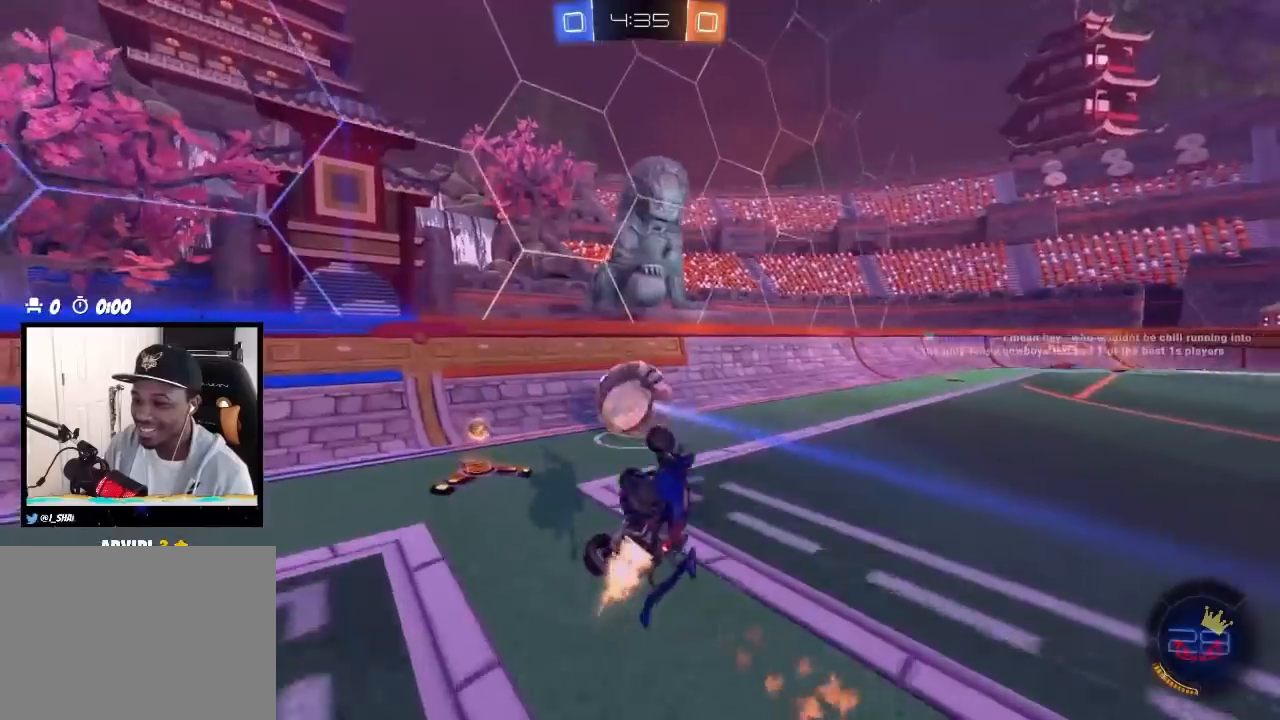
Gameplay with a controller (PlayStation layout); each line is a JSON object with the inputs held at the frame after it. "events" lists button and stick changes between this image and that frame as [ms after this image, input, new state], when the widget could be followed in between. Not read: SELECT START.
{"buttons": ["CIRCLE", "R2"], "left_stick": "down", "right_stick": "center", "events": [[100, "L1", "up"], [117, "left_stick", "down-left"], [167, "left_stick", "down"]]}
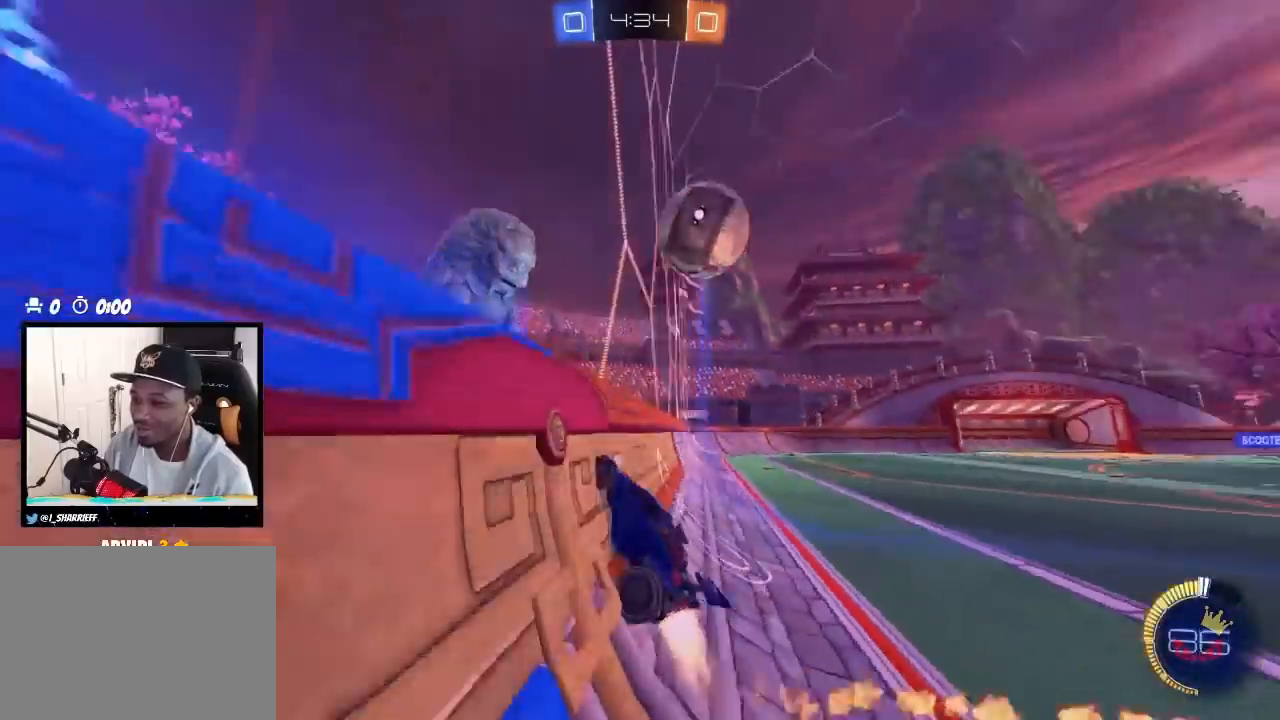
{"buttons": ["CIRCLE", "R2"], "left_stick": "right", "right_stick": "center", "events": [[83, "left_stick", "left"], [183, "left_stick", "center"], [400, "left_stick", "right"]]}
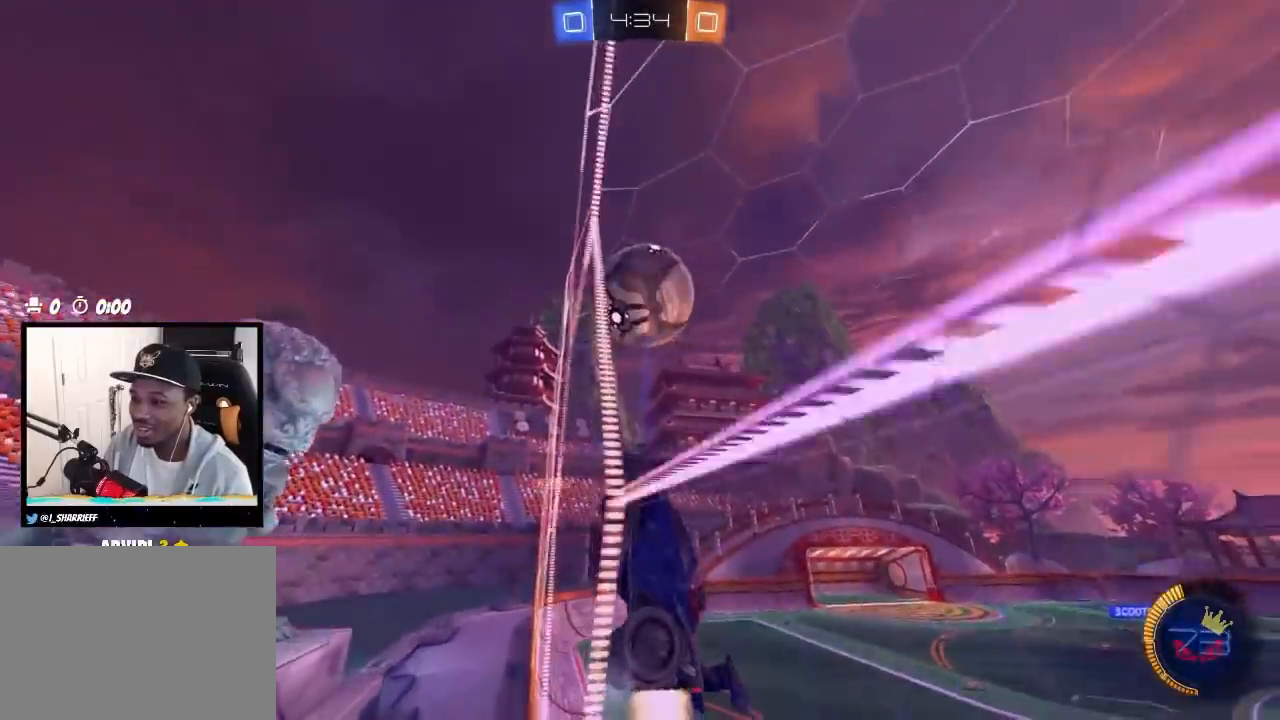
{"buttons": ["R2"], "left_stick": "center", "right_stick": "center", "events": [[150, "left_stick", "center"], [267, "CIRCLE", "up"], [283, "left_stick", "left"], [450, "R2", "up"], [483, "left_stick", "center"], [500, "R2", "down"]]}
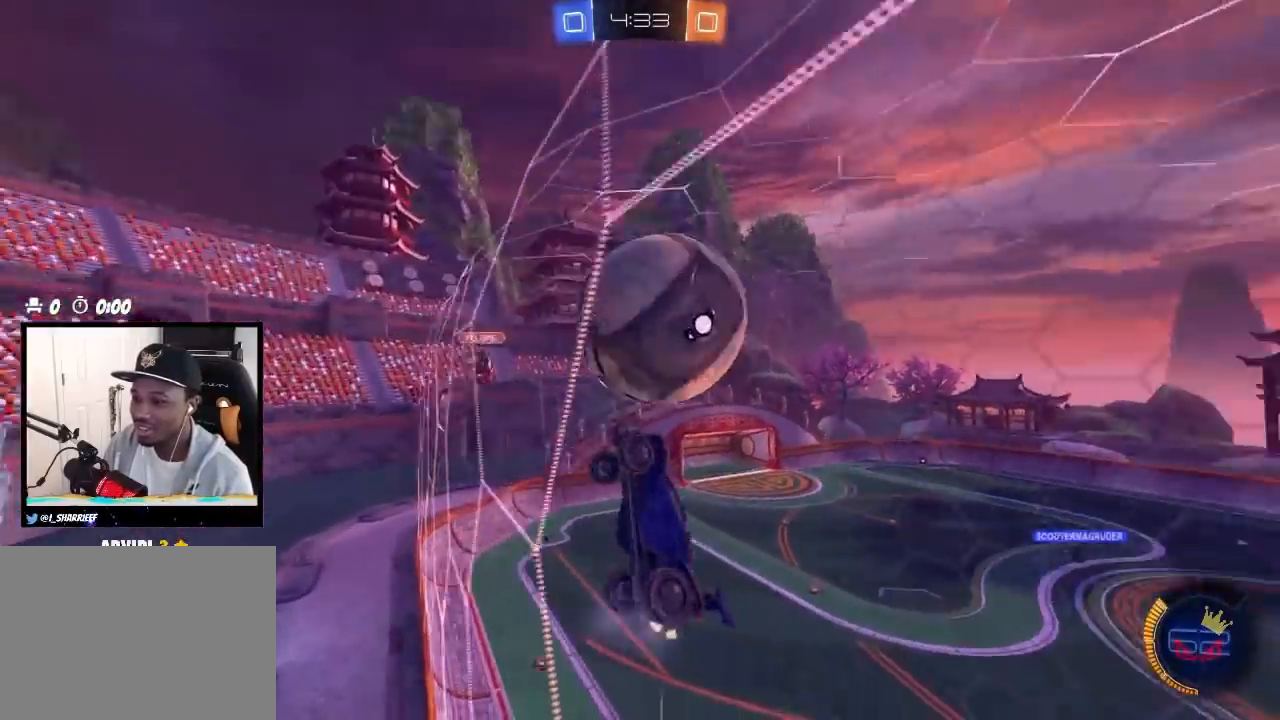
{"buttons": ["L2", "R2"], "left_stick": "down-left", "right_stick": "center", "events": [[33, "left_stick", "right"], [117, "L2", "down"], [117, "R2", "up"], [367, "R2", "down"], [367, "left_stick", "center"], [417, "L2", "up"], [450, "left_stick", "down-left"], [467, "L2", "down"]]}
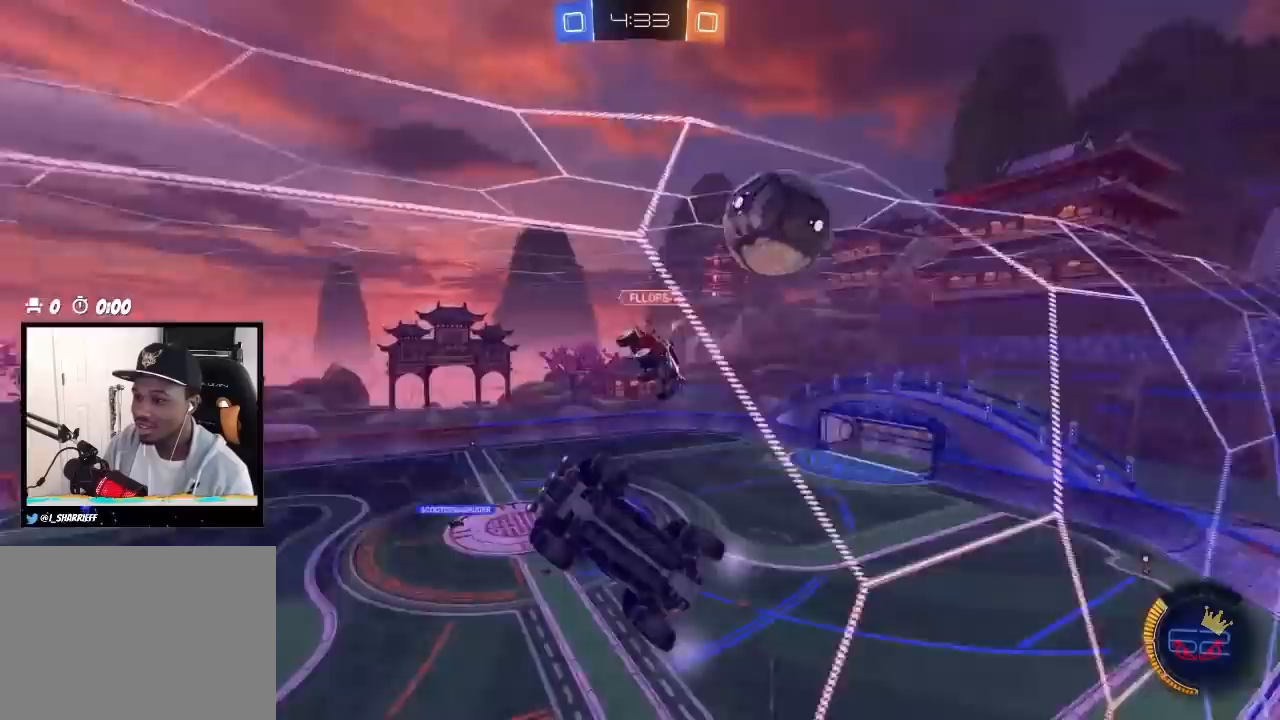
{"buttons": ["L2"], "left_stick": "center", "right_stick": "center", "events": [[17, "R2", "up"], [433, "left_stick", "center"]]}
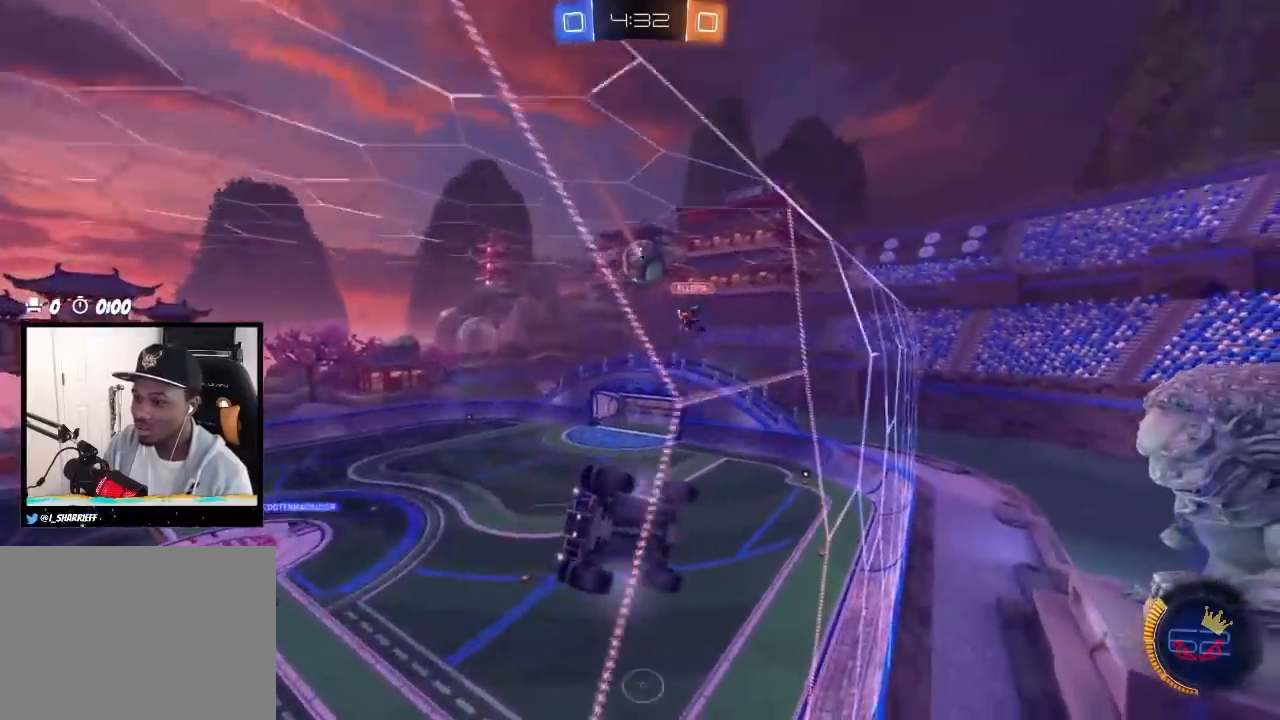
{"buttons": ["L2"], "left_stick": "down", "right_stick": "center", "events": [[100, "left_stick", "down"], [167, "CROSS", "down"], [383, "CROSS", "up"]]}